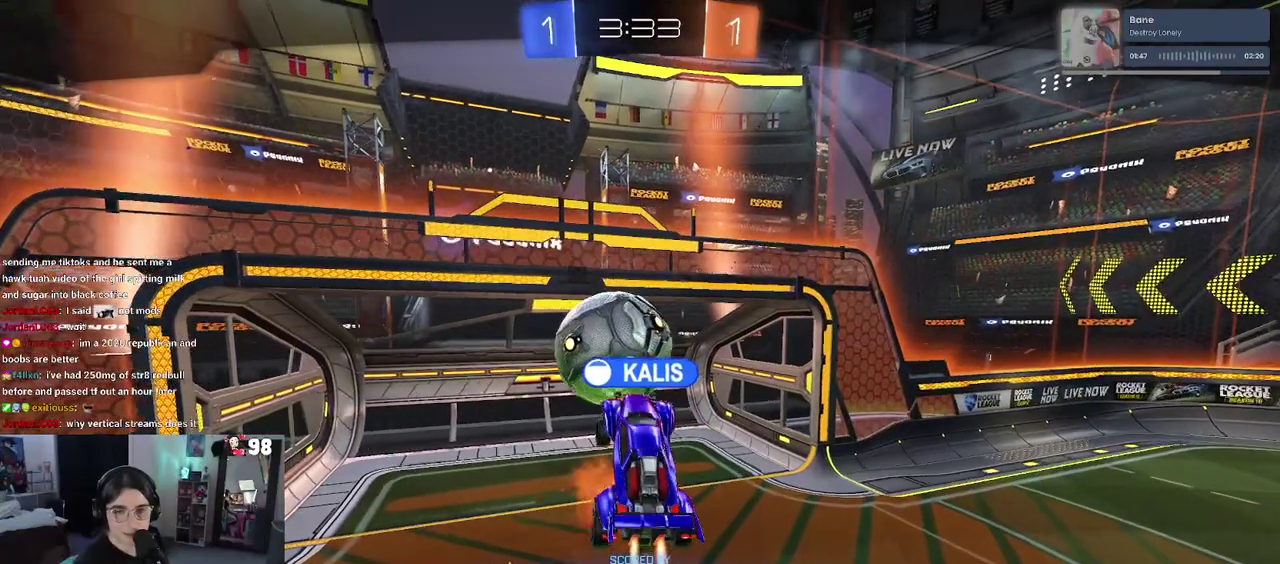
Gameplay with a controller (PlayStation layout); each line is a JSON object with the inputs held at the frame after it. "events" lists button and stick changes between this image and that frame as [ms after this image, input, new state], when the widget could be followed in between. Not read: L1 R1.
{"buttons": ["CROSS"], "left_stick": "center", "right_stick": "center"}
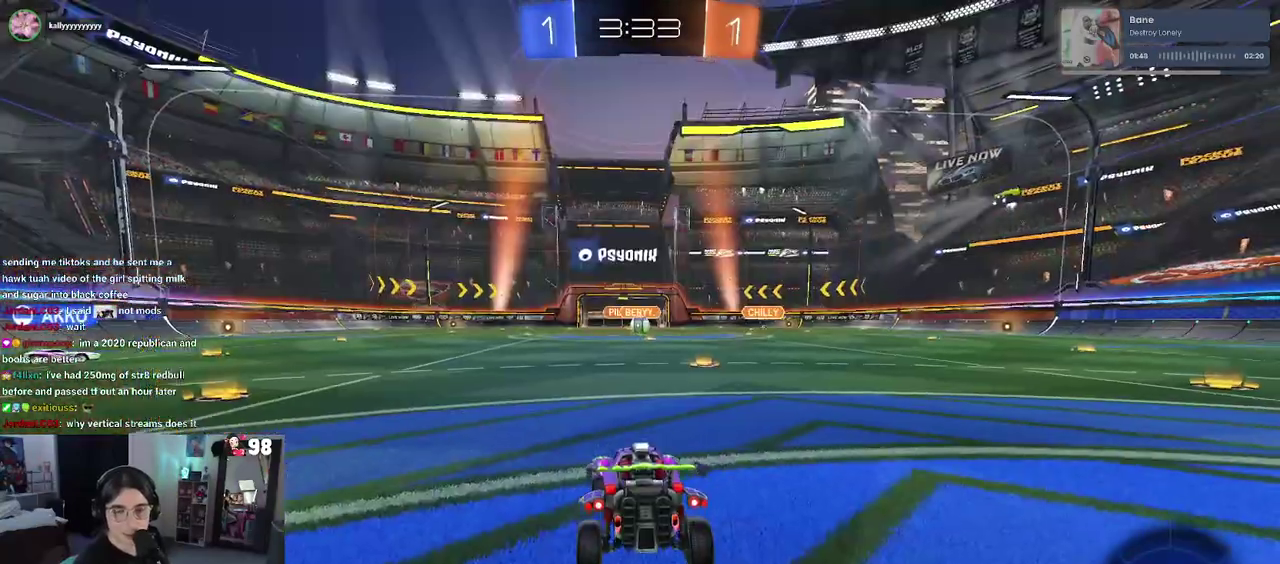
{"buttons": [], "left_stick": "center", "right_stick": "center", "events": [[50, "CROSS", "up"]]}
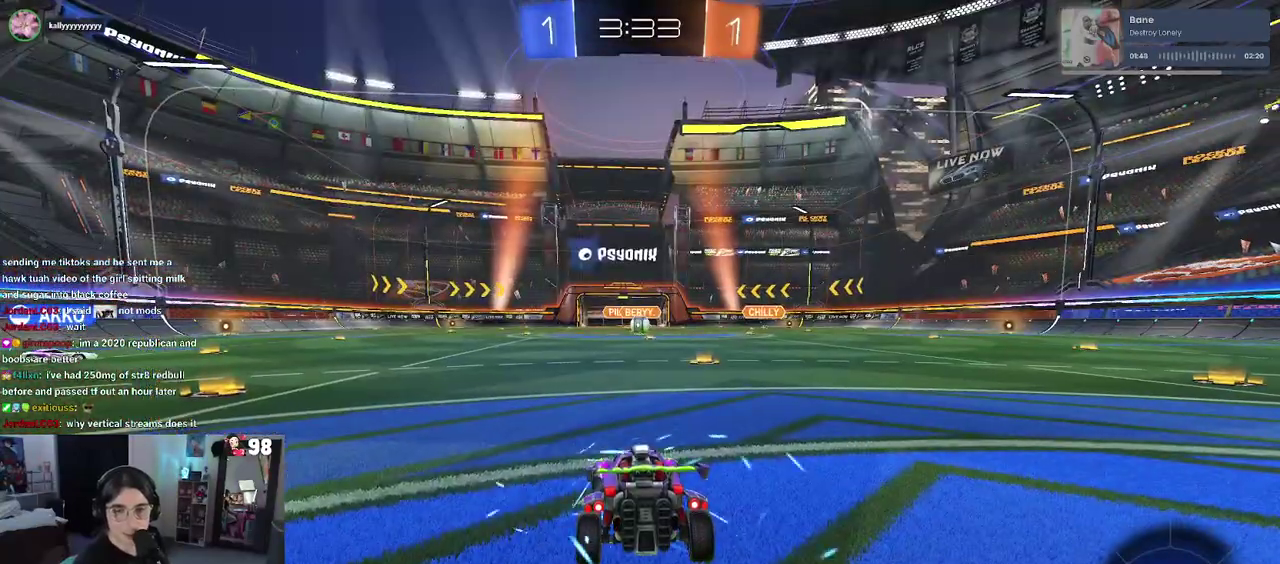
{"buttons": [], "left_stick": "center", "right_stick": "center", "events": []}
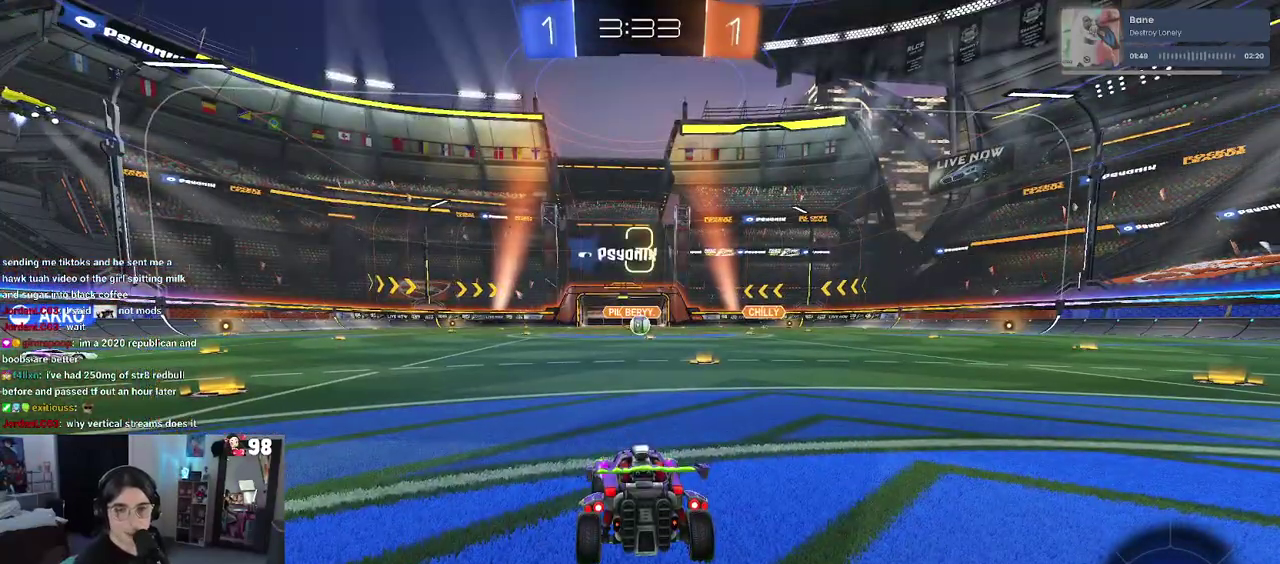
{"buttons": [], "left_stick": "center", "right_stick": "center", "events": []}
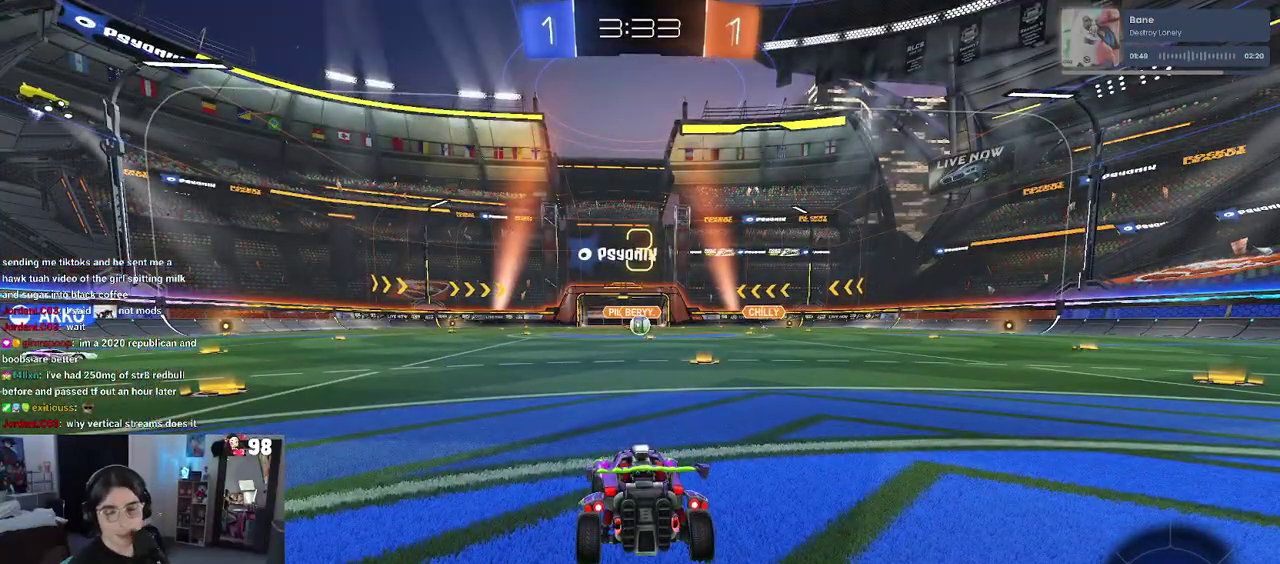
{"buttons": [], "left_stick": "center", "right_stick": "center", "events": []}
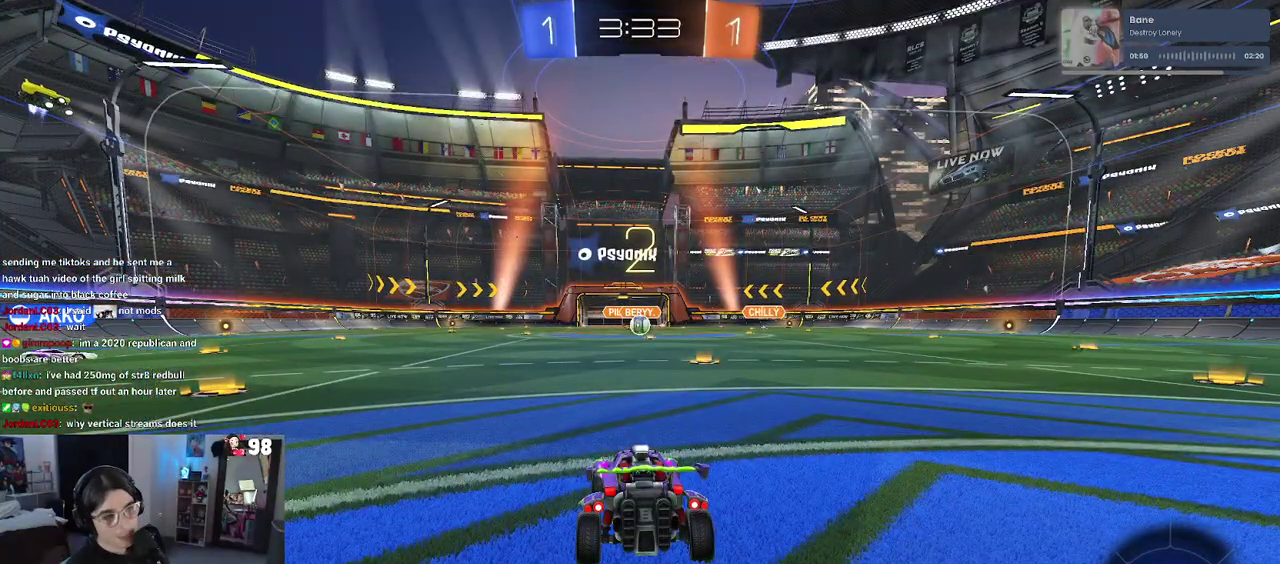
{"buttons": [], "left_stick": "center", "right_stick": "center", "events": []}
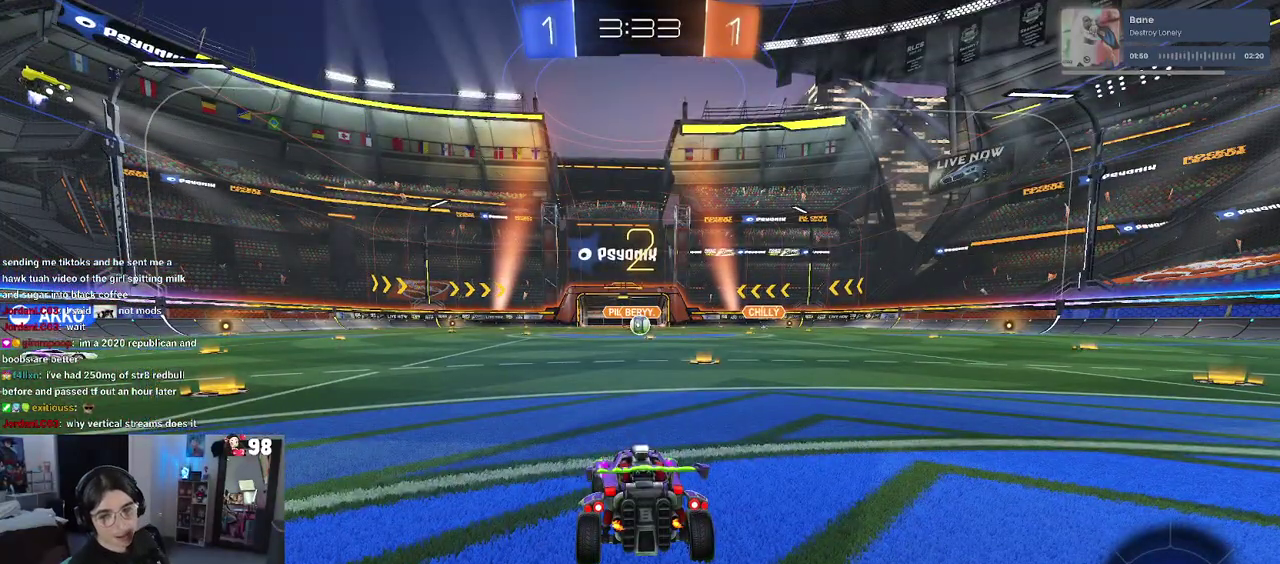
{"buttons": [], "left_stick": "center", "right_stick": "center", "events": []}
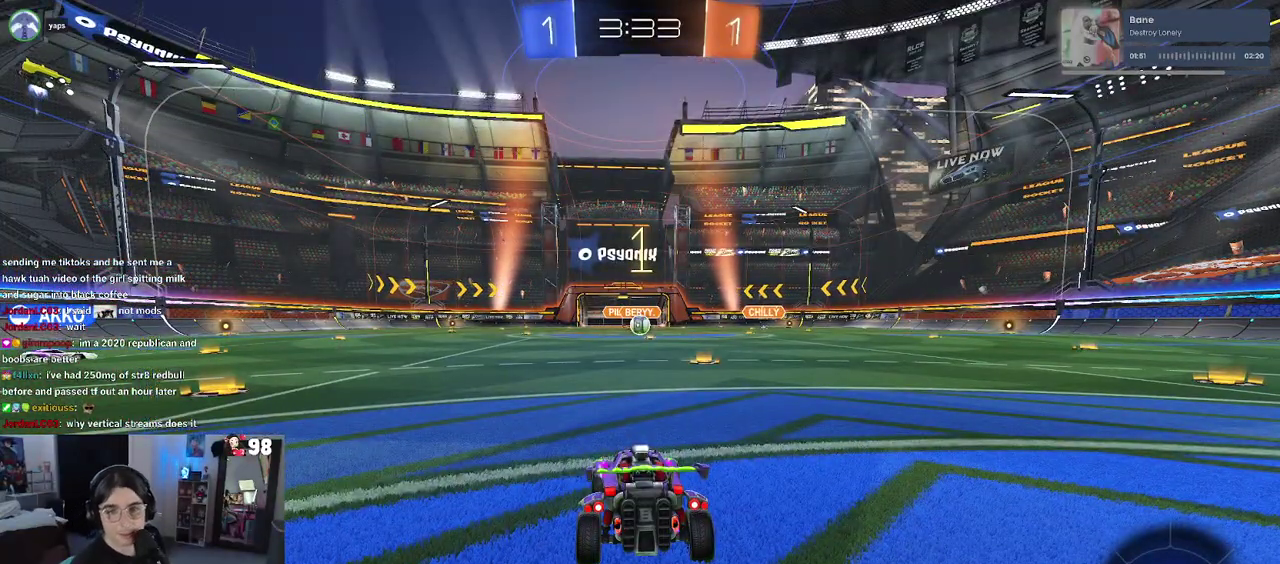
{"buttons": ["R2"], "left_stick": "center", "right_stick": "center", "events": [[483, "R2", "down"]]}
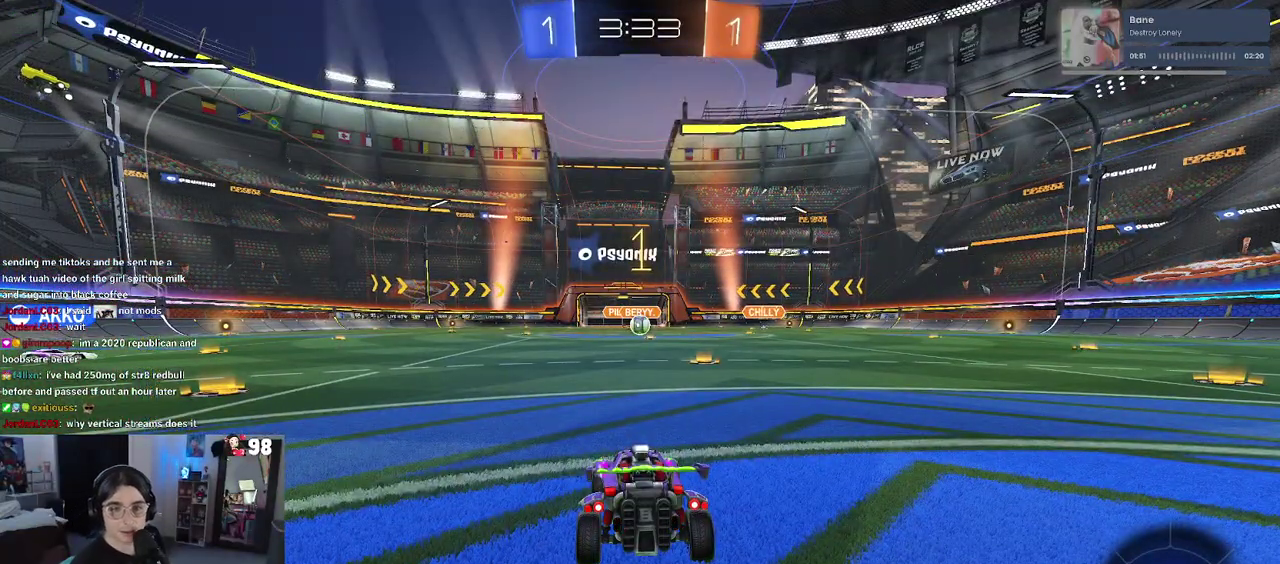
{"buttons": ["R2"], "left_stick": "right", "right_stick": "center", "events": [[367, "left_stick", "right"]]}
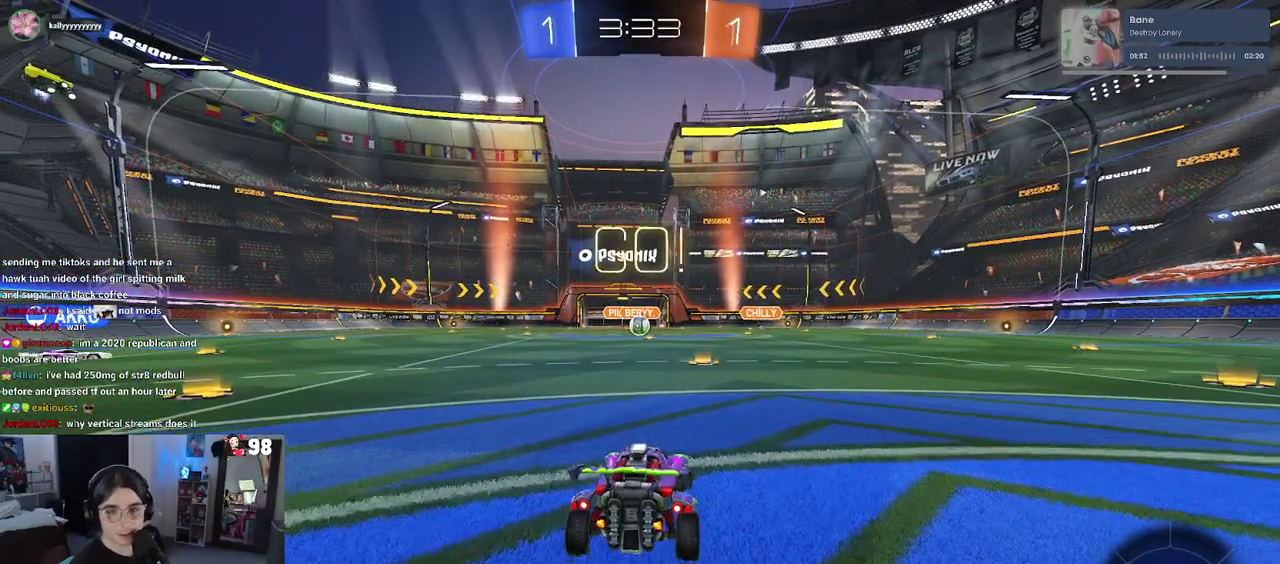
{"buttons": ["R2"], "left_stick": "center", "right_stick": "center", "events": [[33, "left_stick", "center"]]}
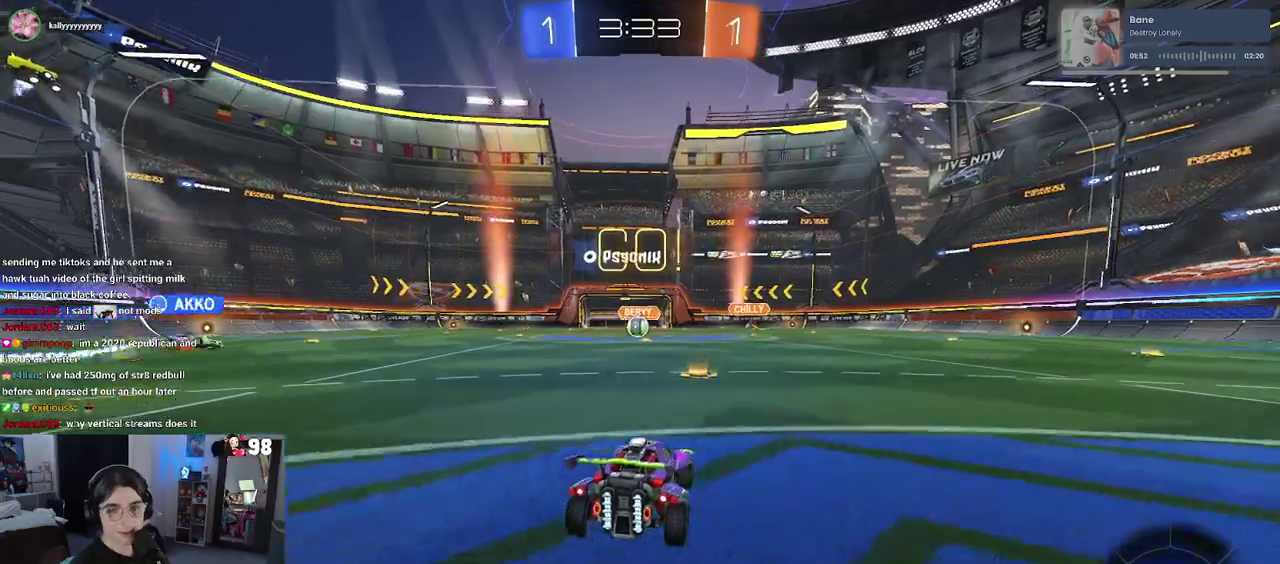
{"buttons": ["R2"], "left_stick": "center", "right_stick": "center", "events": []}
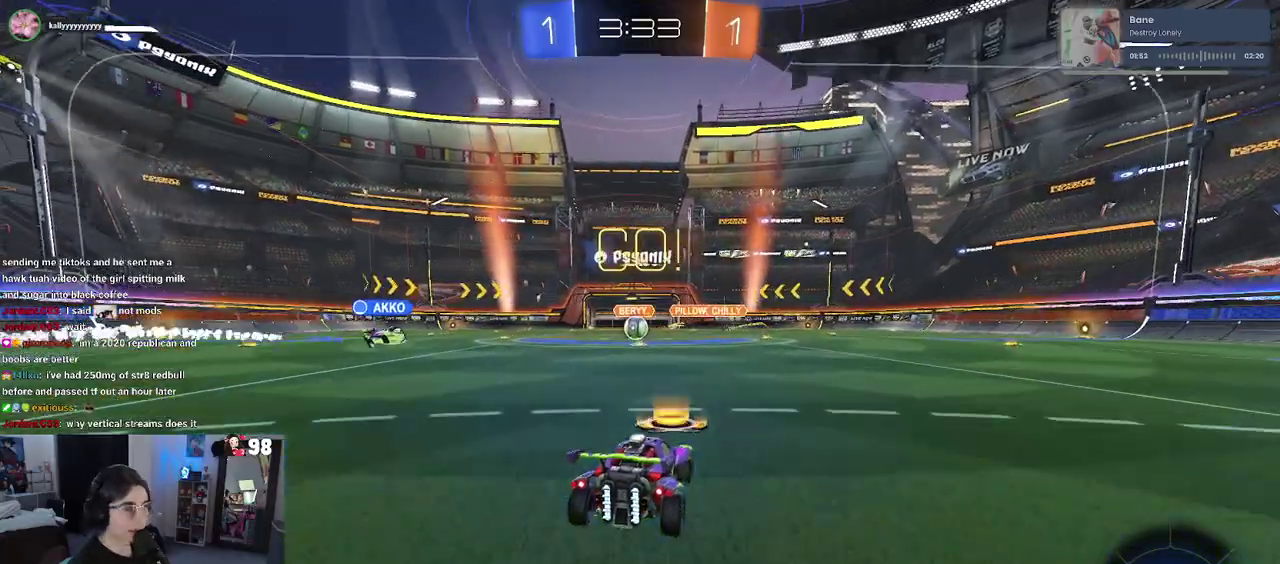
{"buttons": ["R2"], "left_stick": "center", "right_stick": "center", "events": [[117, "left_stick", "left"], [217, "left_stick", "center"]]}
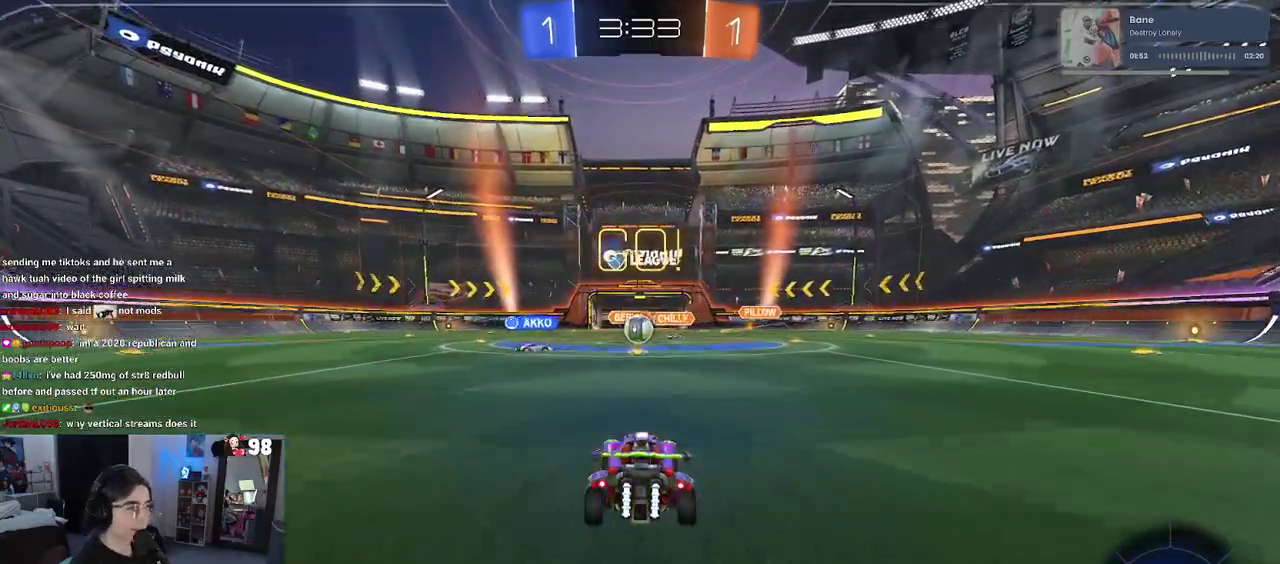
{"buttons": ["R2"], "left_stick": "center", "right_stick": "center", "events": []}
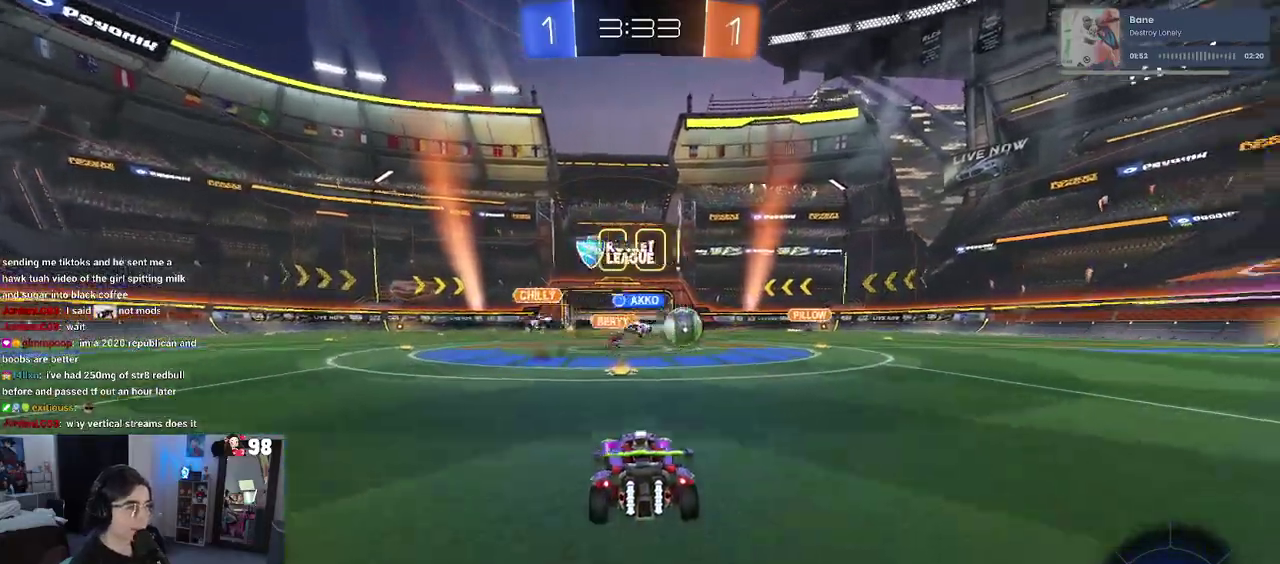
{"buttons": ["R2"], "left_stick": "right", "right_stick": "center", "events": [[167, "left_stick", "right"], [233, "SQUARE", "down"], [350, "SQUARE", "up"]]}
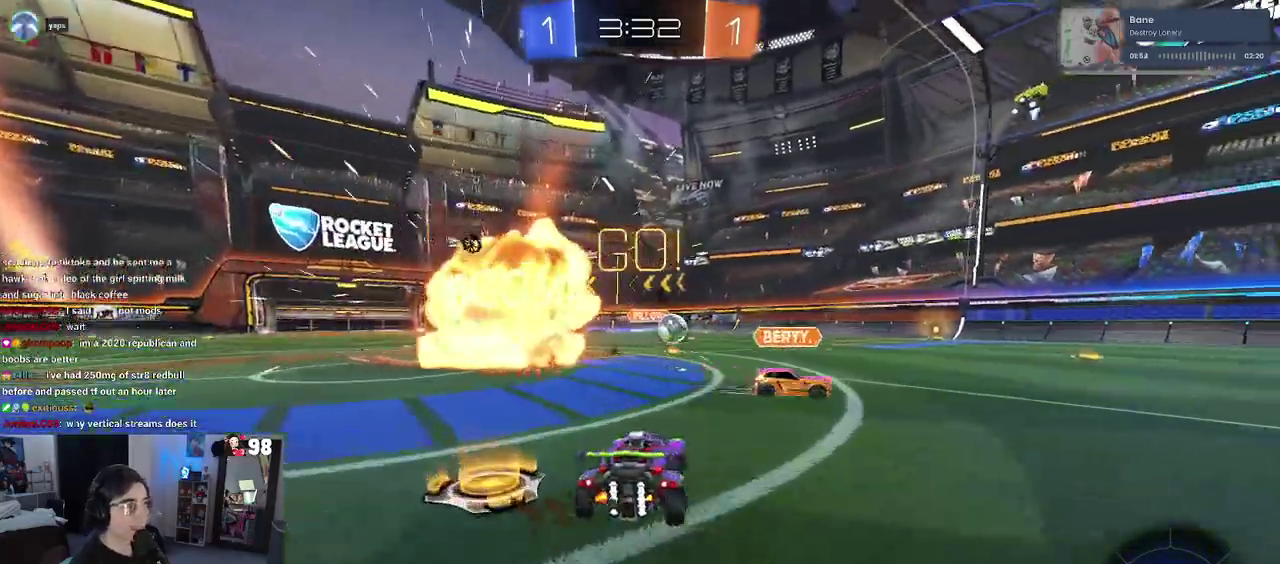
{"buttons": ["R2"], "left_stick": "right", "right_stick": "center", "events": [[150, "TRIANGLE", "down"], [267, "TRIANGLE", "up"]]}
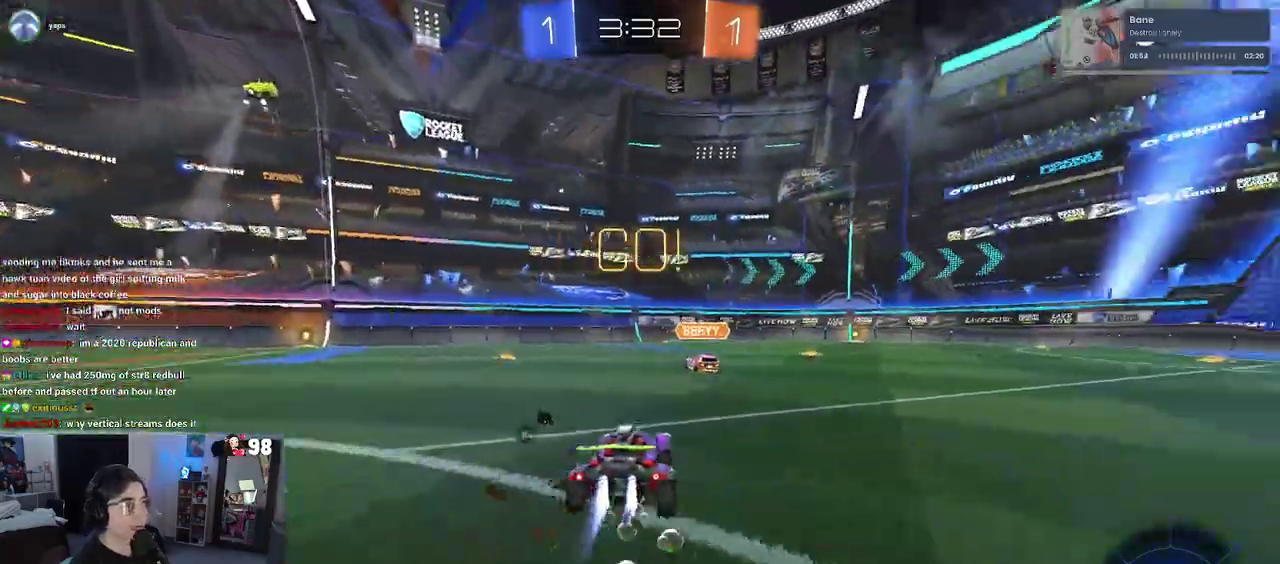
{"buttons": ["CROSS", "R2"], "left_stick": "down-left", "right_stick": "center", "events": [[217, "left_stick", "up-right"], [283, "CROSS", "down"], [300, "left_stick", "up"], [367, "CROSS", "up"], [400, "left_stick", "up-left"], [433, "CROSS", "down"], [500, "left_stick", "down-left"]]}
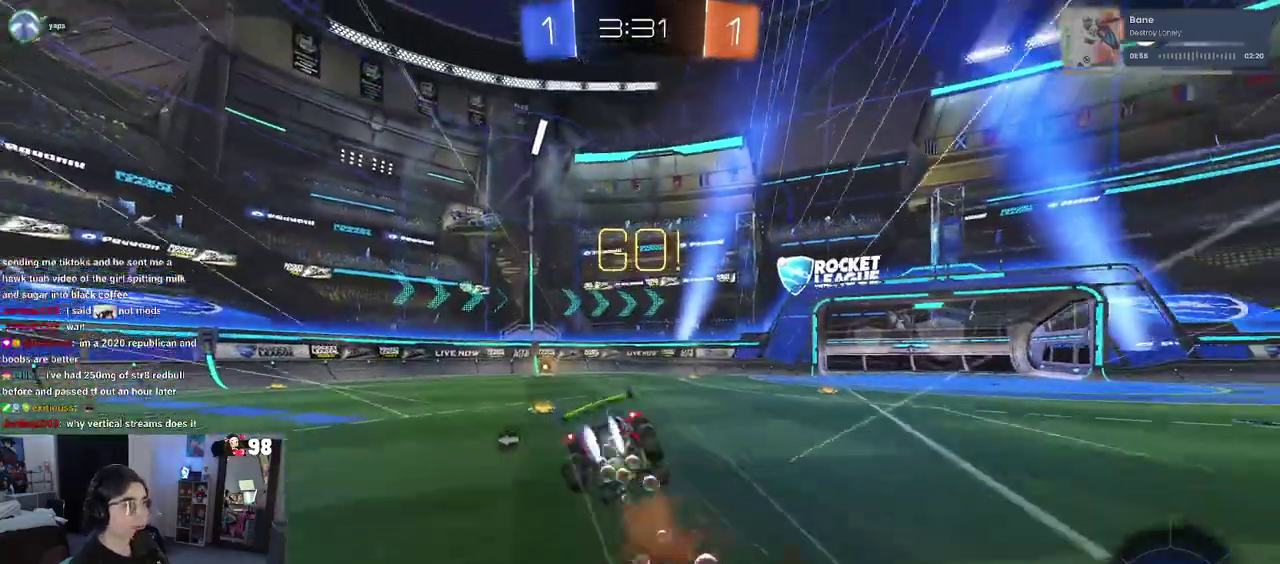
{"buttons": ["R2"], "left_stick": "down-left", "right_stick": "center", "events": [[67, "left_stick", "down"], [83, "CROSS", "up"], [150, "TRIANGLE", "down"], [250, "left_stick", "down-left"], [267, "TRIANGLE", "up"]]}
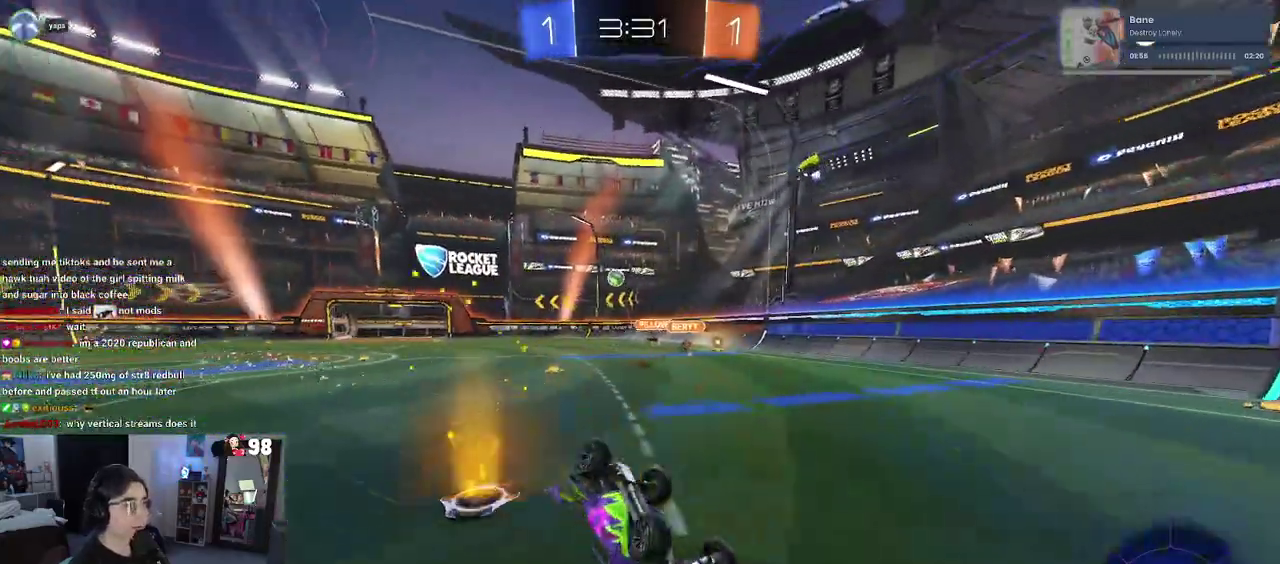
{"buttons": ["R2"], "left_stick": "center", "right_stick": "center", "events": [[33, "SQUARE", "down"], [300, "SQUARE", "up"], [333, "left_stick", "center"]]}
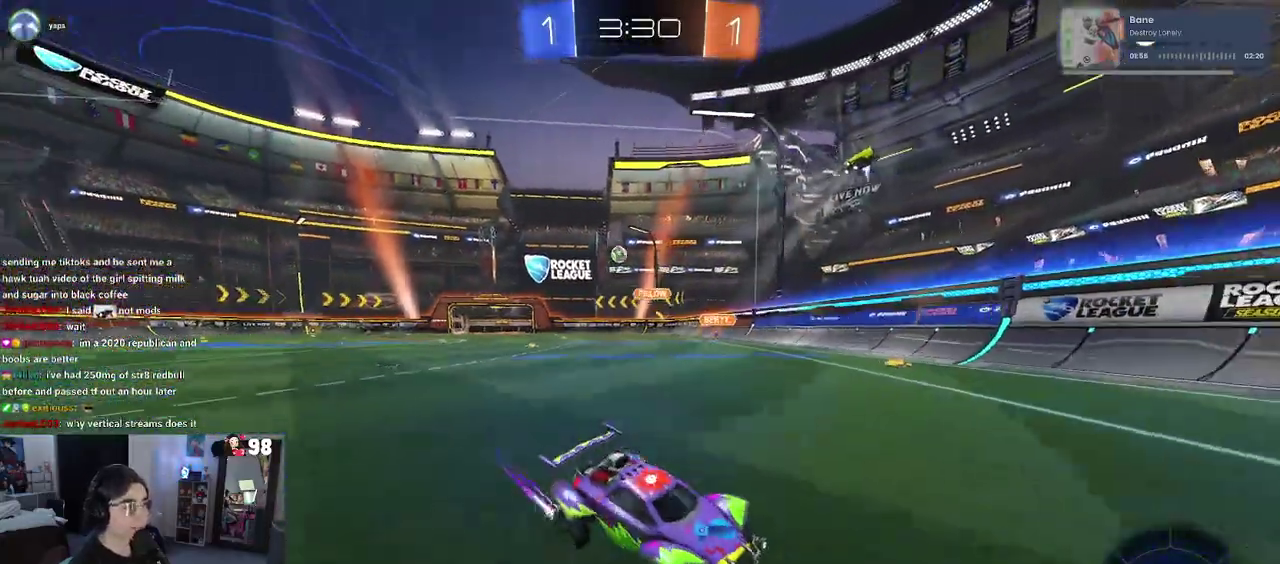
{"buttons": ["R2"], "left_stick": "right", "right_stick": "center", "events": [[83, "left_stick", "right"], [100, "SQUARE", "down"], [133, "left_stick", "down-right"], [217, "left_stick", "right"], [267, "SQUARE", "up"]]}
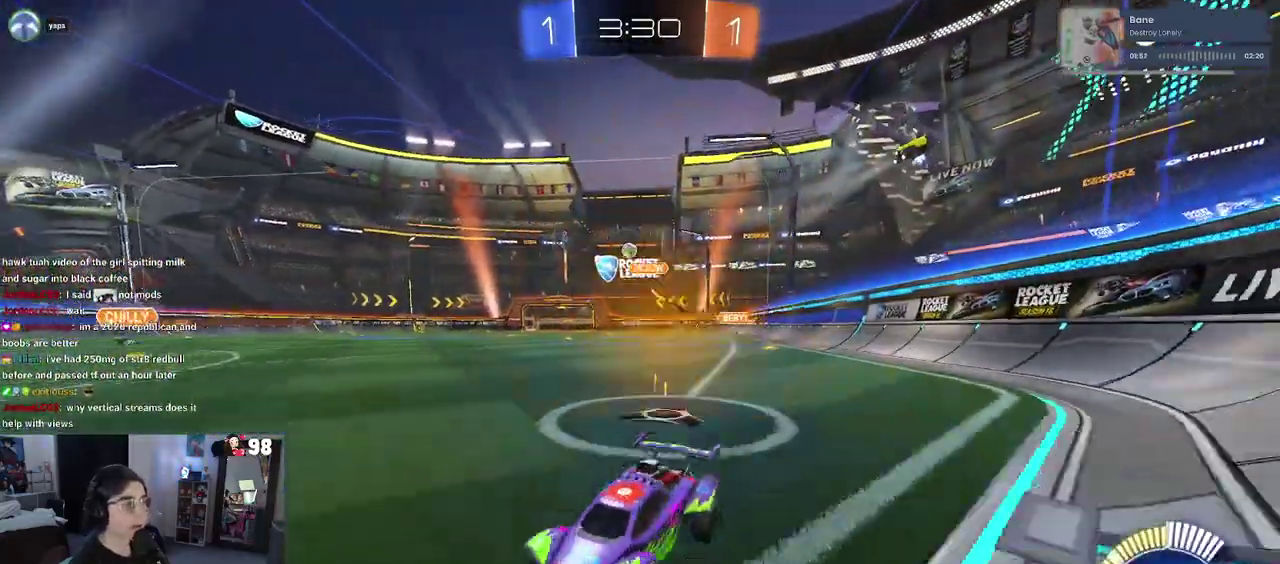
{"buttons": ["R2"], "left_stick": "center", "right_stick": "center", "events": [[233, "left_stick", "center"]]}